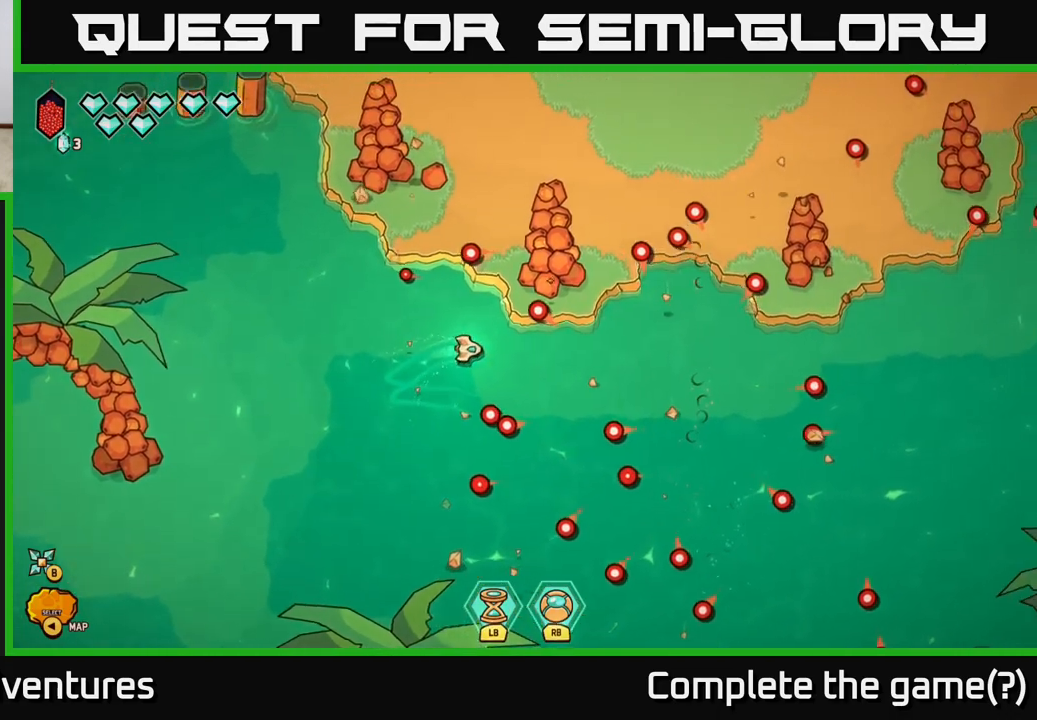
Gameplay with a controller (Xbox layout); each line is a JSON object with the inputs held at the frame after it. "events" lists button and stick changes between this image and that frame as [ms after this image, input, new state], when the widget could be followed in between.
{"buttons": [], "left_stick": "up", "right_stick": "up-left", "events": [[283, "right_stick", "up-left"], [350, "left_stick", "up-right"], [483, "left_stick", "up"]]}
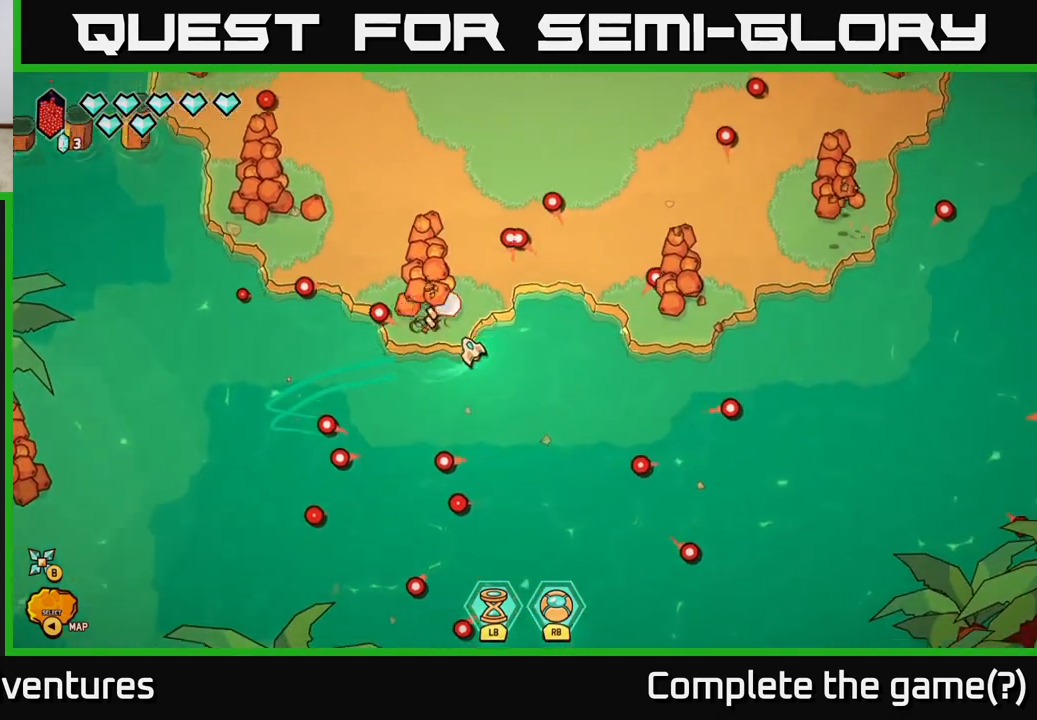
{"buttons": [], "left_stick": "right", "right_stick": "up-right", "events": [[233, "left_stick", "right"], [467, "right_stick", "up-right"]]}
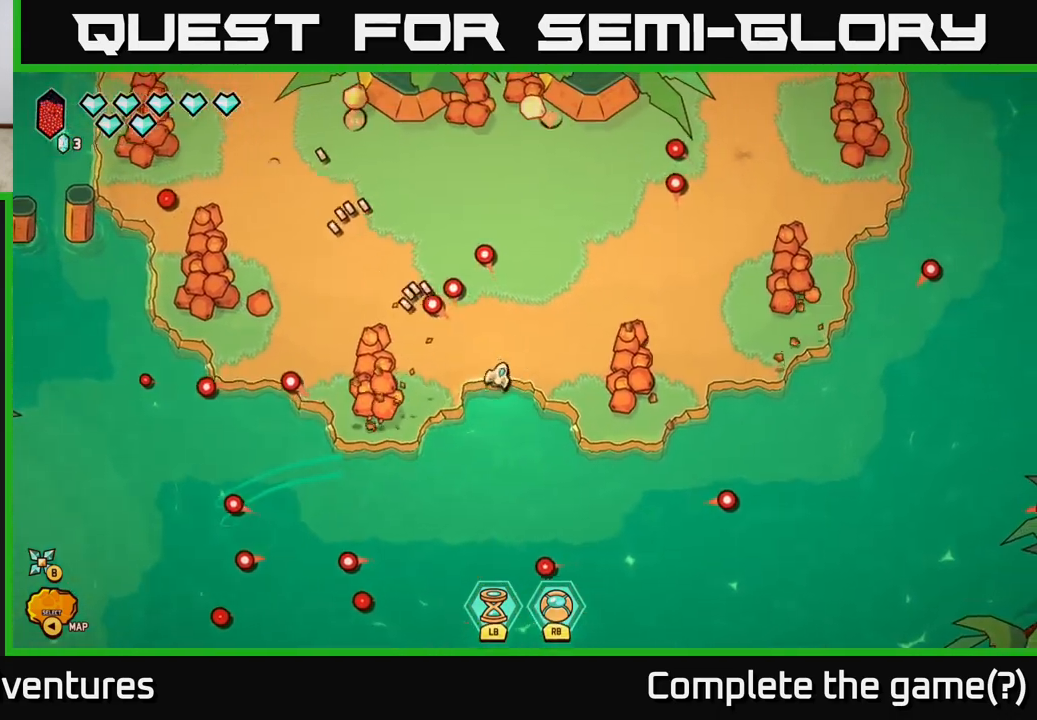
{"buttons": [], "left_stick": "left", "right_stick": "down-right", "events": [[50, "left_stick", "up-right"], [67, "right_stick", "right"], [317, "right_stick", "down-right"], [417, "left_stick", "center"], [500, "left_stick", "left"]]}
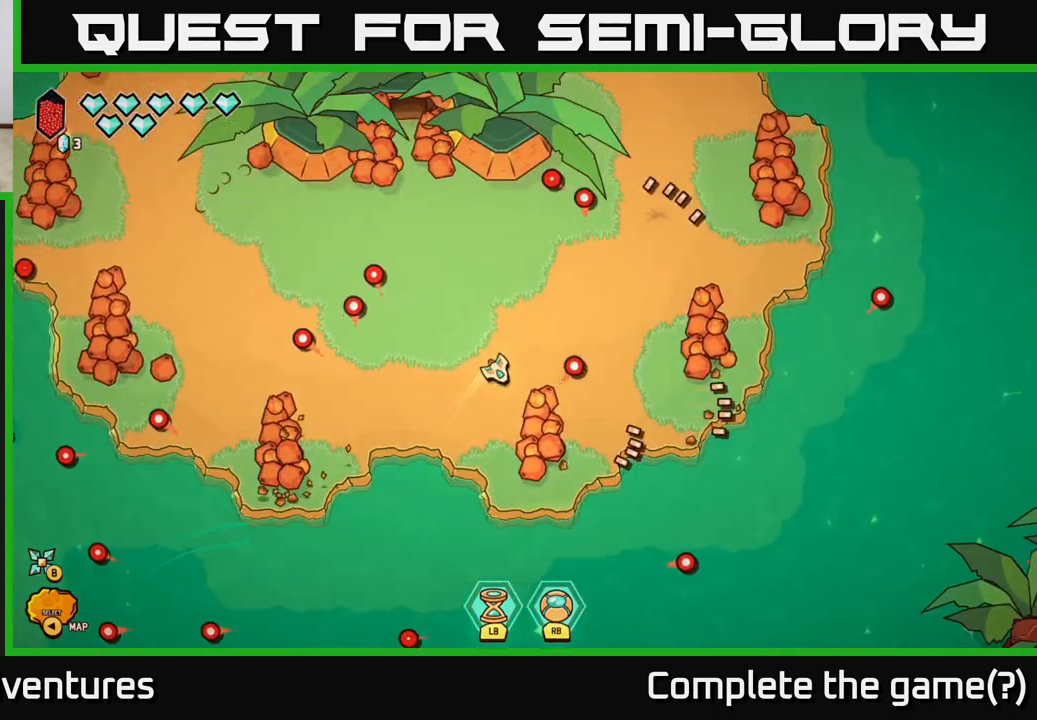
{"buttons": [], "left_stick": "down-right", "right_stick": "down-right", "events": [[83, "R2", "down"], [117, "left_stick", "center"], [283, "R2", "up"], [333, "left_stick", "down-right"]]}
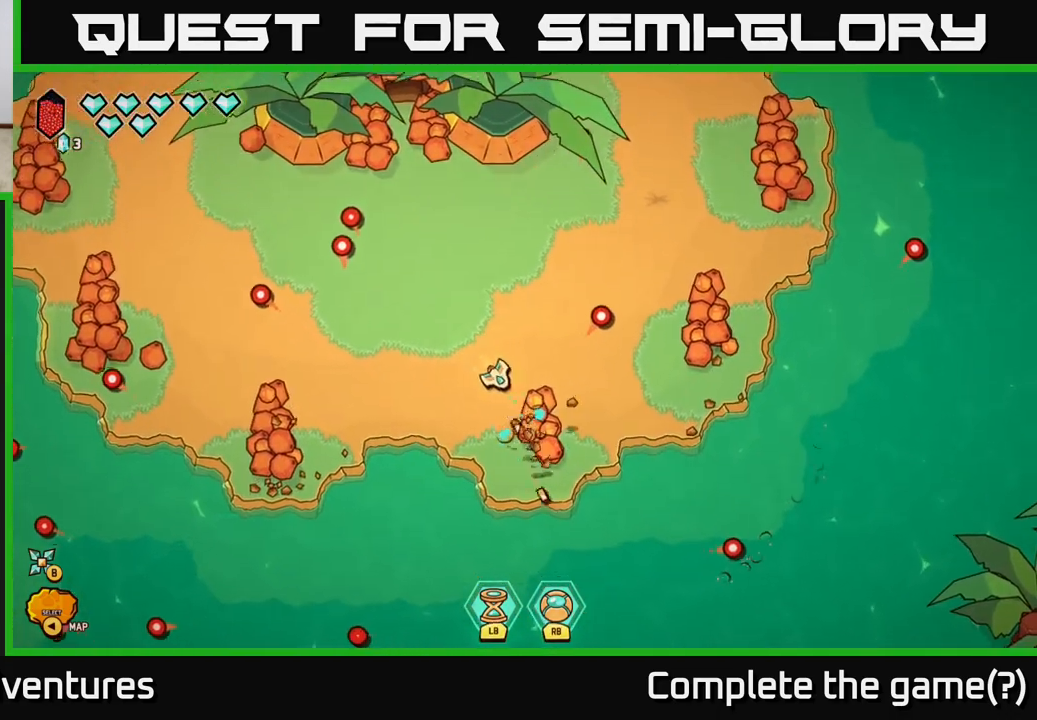
{"buttons": [], "left_stick": "down-left", "right_stick": "right", "events": [[83, "left_stick", "down"], [233, "left_stick", "center"], [267, "right_stick", "right"], [467, "left_stick", "down-left"]]}
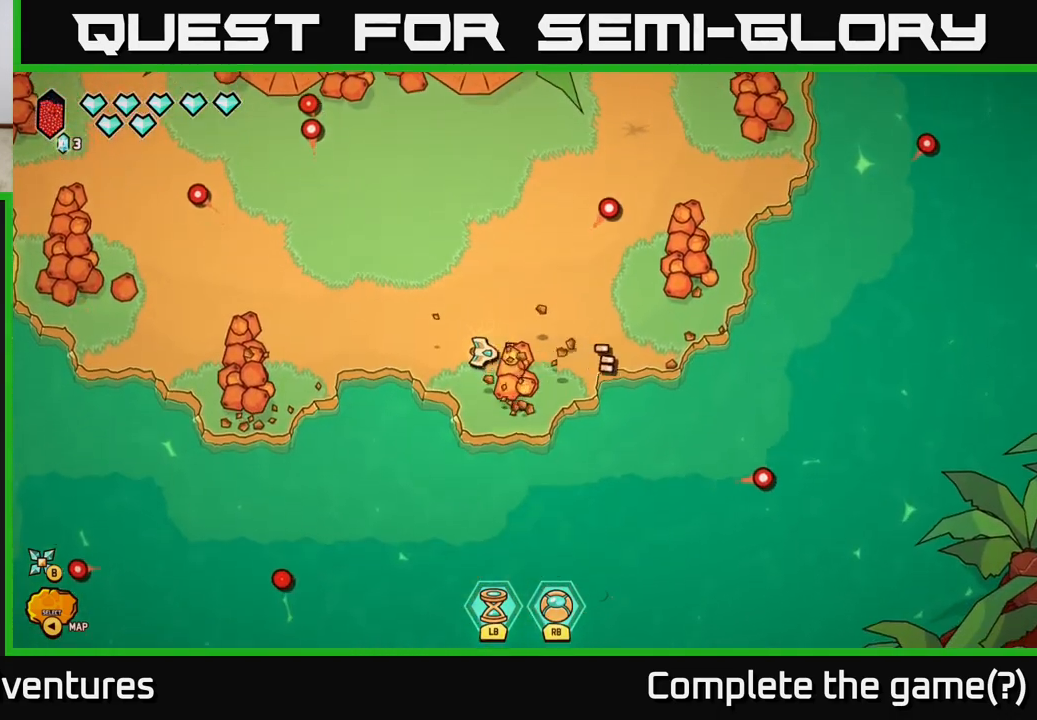
{"buttons": [], "left_stick": "down", "right_stick": "right", "events": [[117, "left_stick", "down-right"], [133, "right_stick", "down-right"], [200, "left_stick", "center"], [300, "left_stick", "down"], [333, "right_stick", "right"]]}
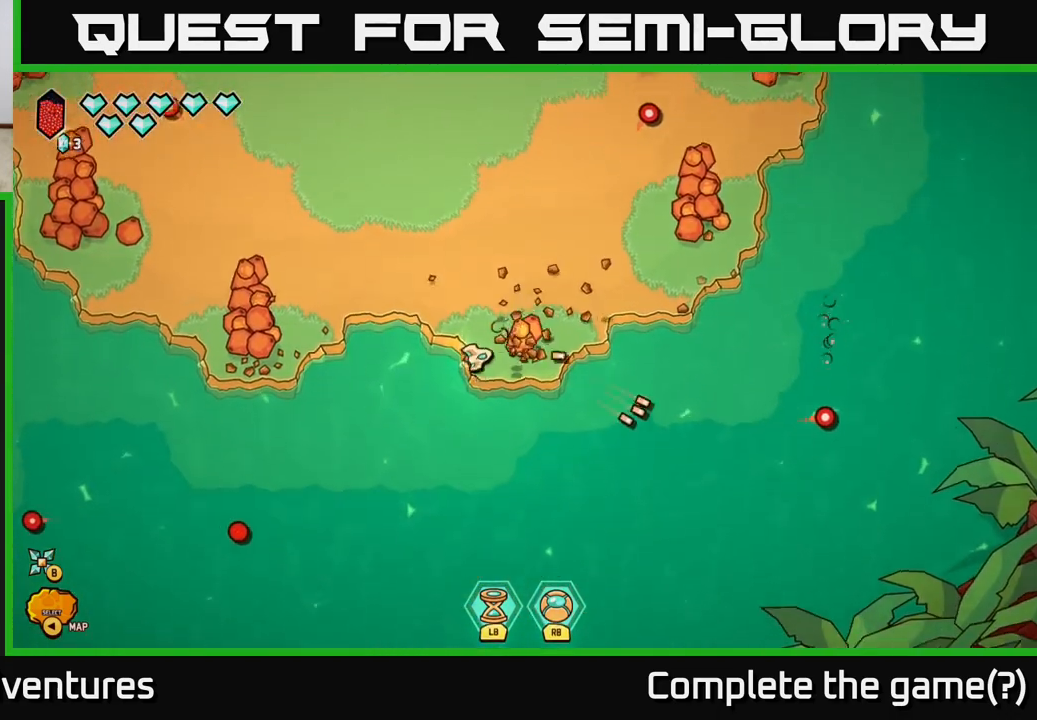
{"buttons": [], "left_stick": "right", "right_stick": "up-right", "events": [[17, "left_stick", "up-right"], [33, "right_stick", "up-right"], [133, "left_stick", "center"], [450, "left_stick", "right"]]}
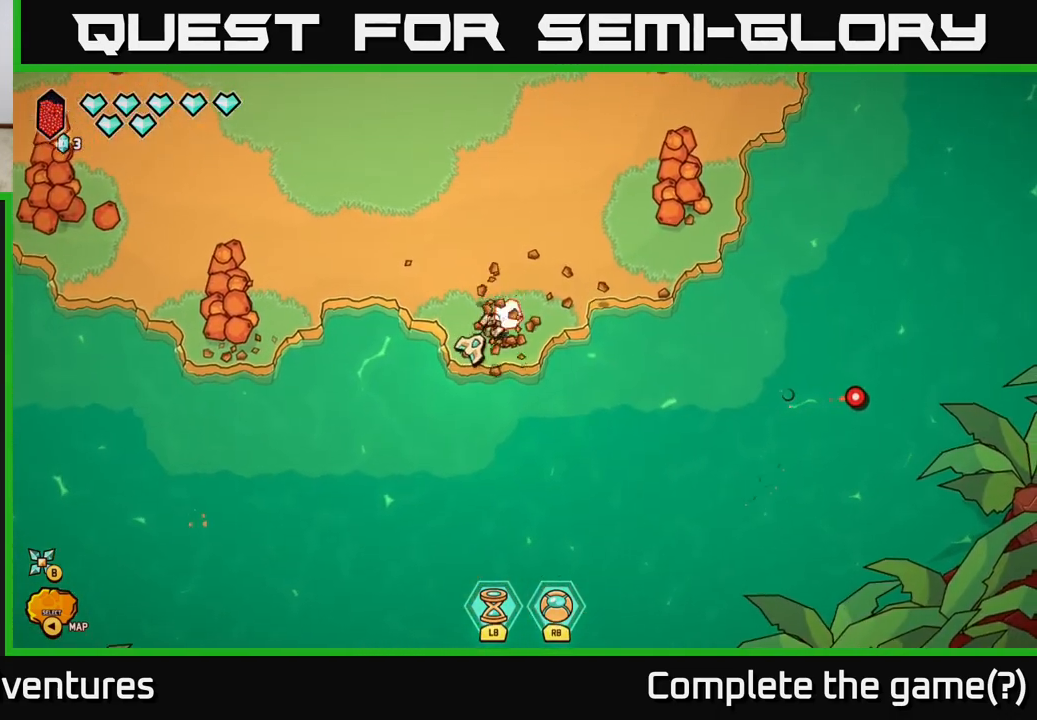
{"buttons": [], "left_stick": "up-right", "right_stick": "up-right", "events": [[133, "left_stick", "up-right"]]}
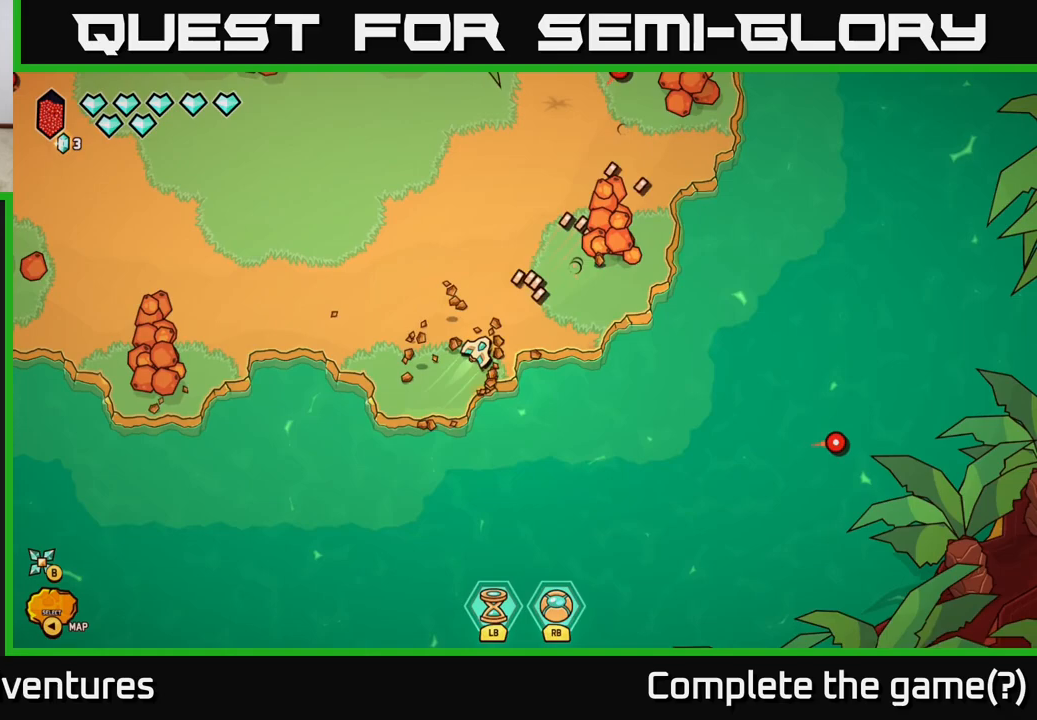
{"buttons": [], "left_stick": "center", "right_stick": "up-right", "events": [[167, "left_stick", "down-right"], [333, "left_stick", "center"]]}
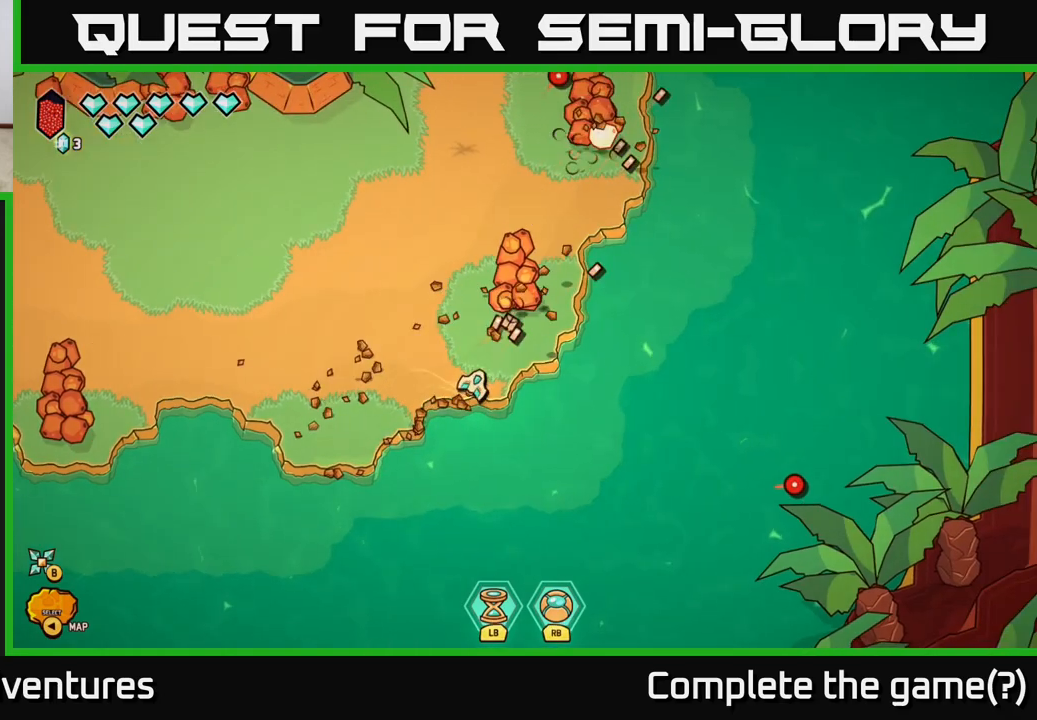
{"buttons": [], "left_stick": "center", "right_stick": "up-right", "events": []}
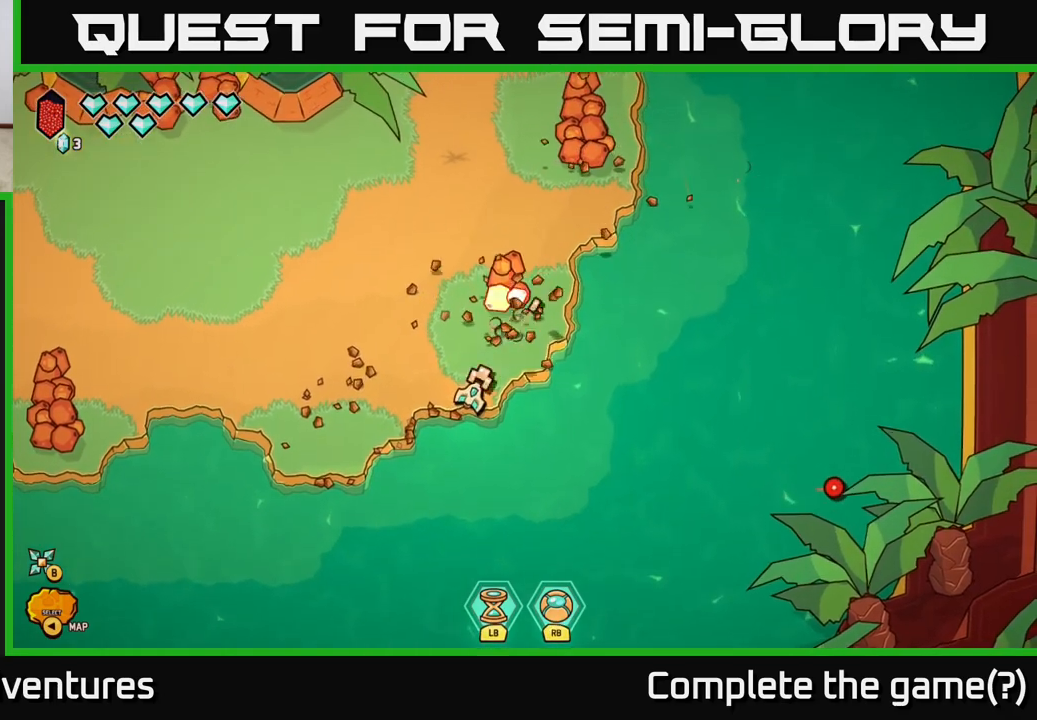
{"buttons": [], "left_stick": "up", "right_stick": "up-right", "events": [[367, "left_stick", "up"]]}
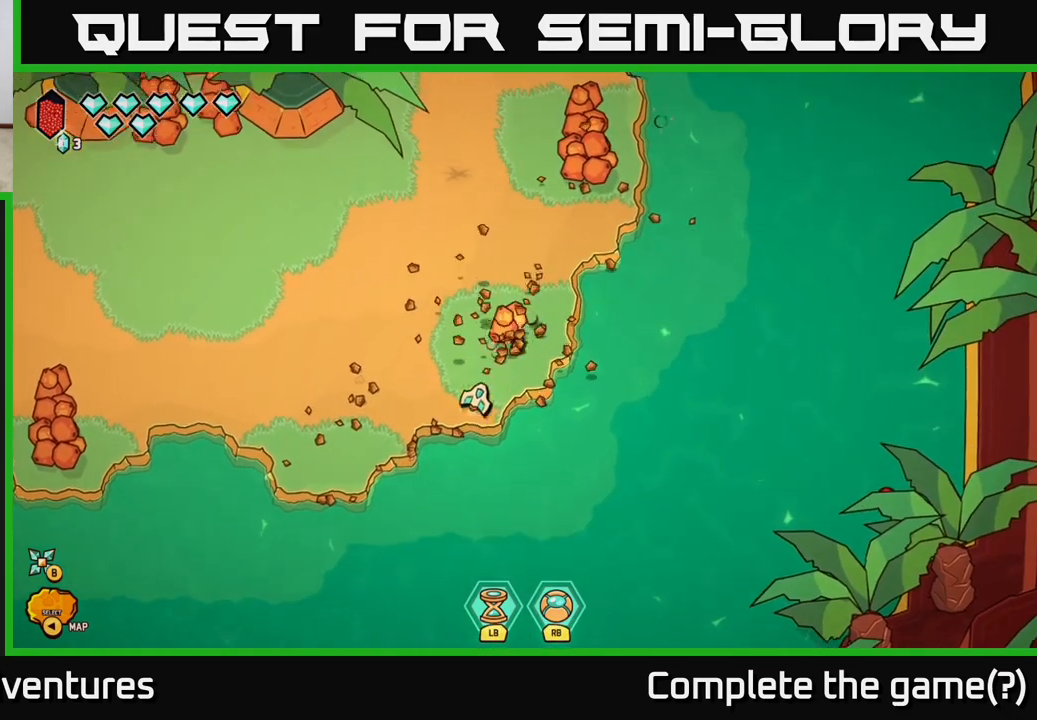
{"buttons": [], "left_stick": "up-right", "right_stick": "up-right", "events": [[50, "left_stick", "center"], [267, "left_stick", "right"], [317, "left_stick", "up-right"]]}
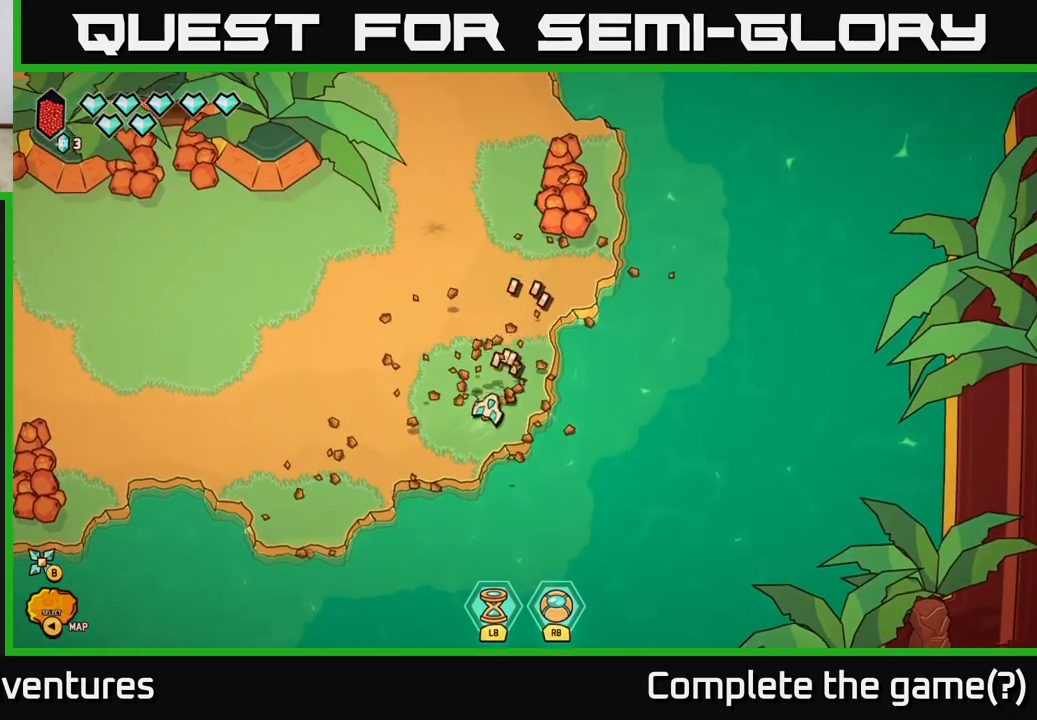
{"buttons": [], "left_stick": "center", "right_stick": "up", "events": [[167, "right_stick", "up"], [283, "left_stick", "up"], [400, "left_stick", "center"]]}
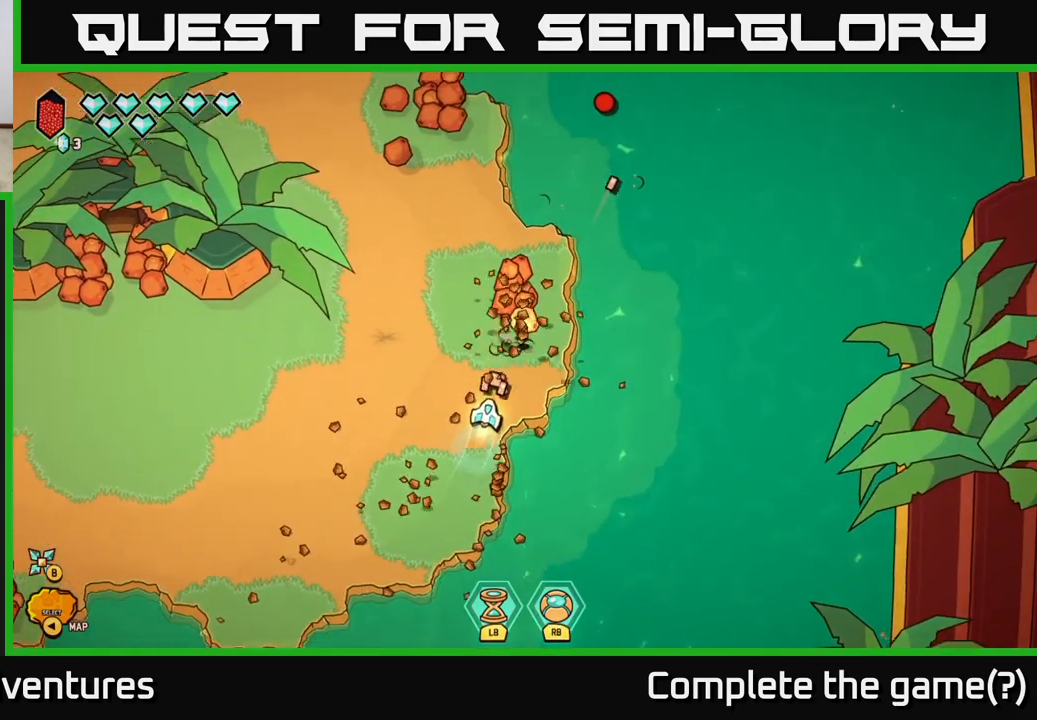
{"buttons": [], "left_stick": "center", "right_stick": "up", "events": [[283, "left_stick", "right"], [467, "left_stick", "center"]]}
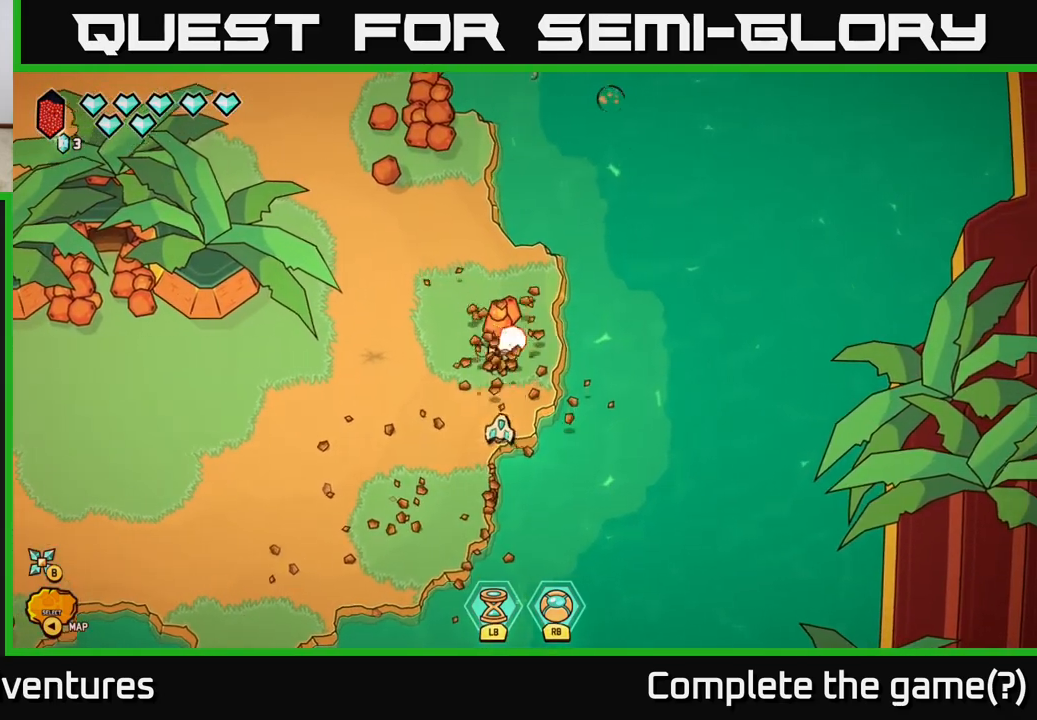
{"buttons": [], "left_stick": "center", "right_stick": "up", "events": []}
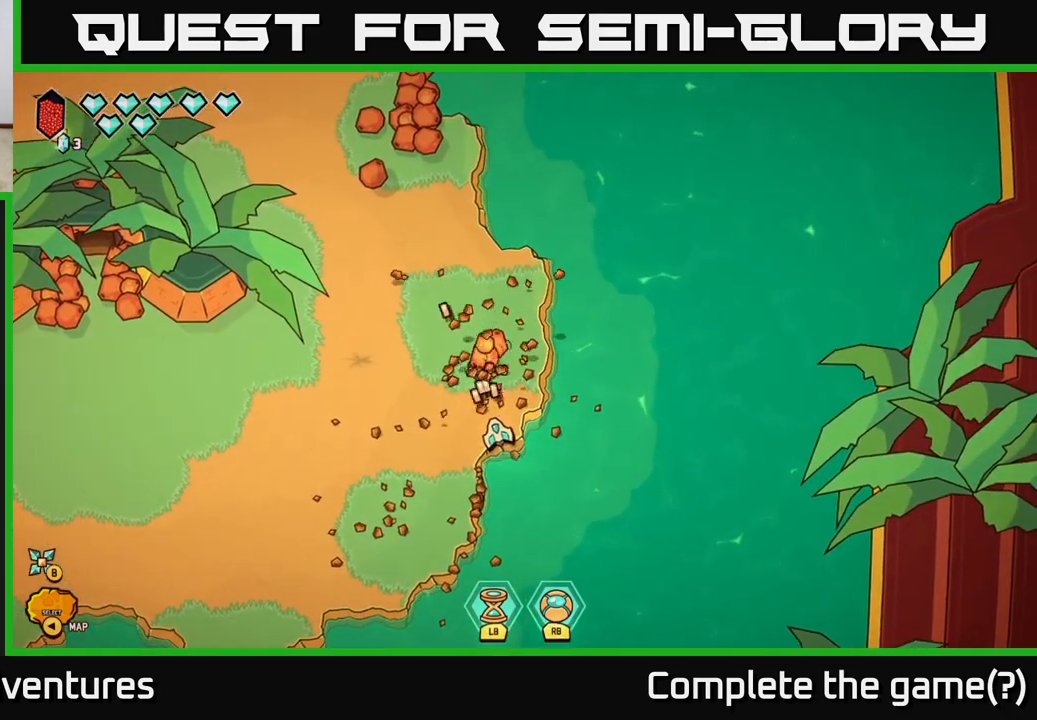
{"buttons": [], "left_stick": "center", "right_stick": "up", "events": [[50, "left_stick", "up-right"], [333, "left_stick", "center"]]}
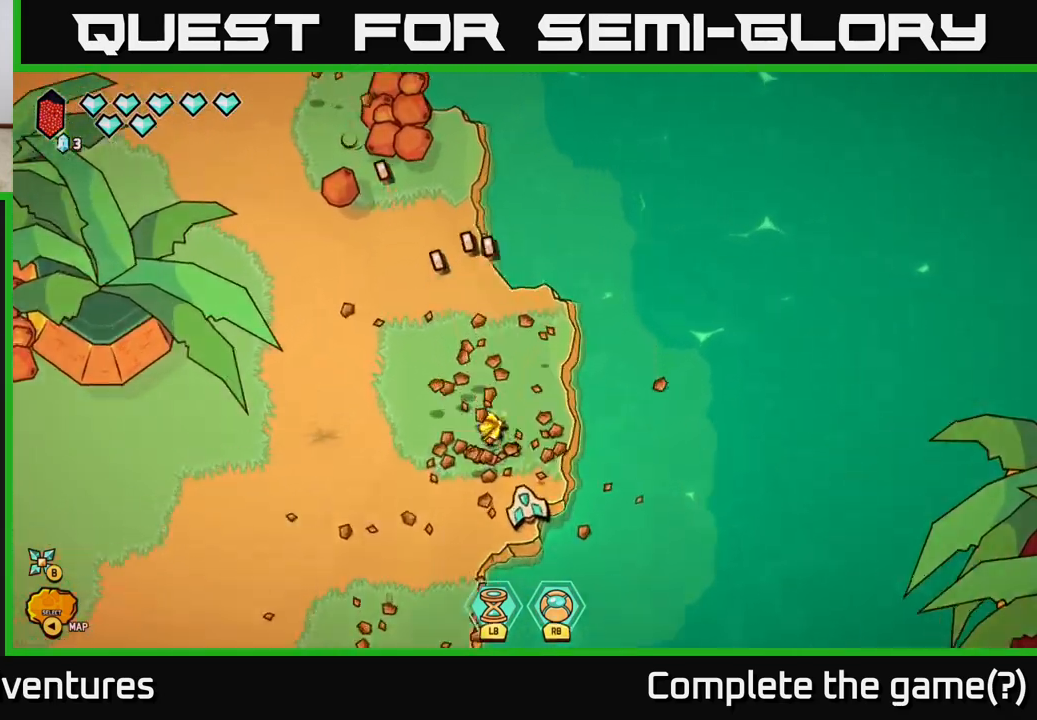
{"buttons": [], "left_stick": "center", "right_stick": "up-left", "events": [[67, "right_stick", "up-left"], [100, "left_stick", "left"], [300, "left_stick", "center"]]}
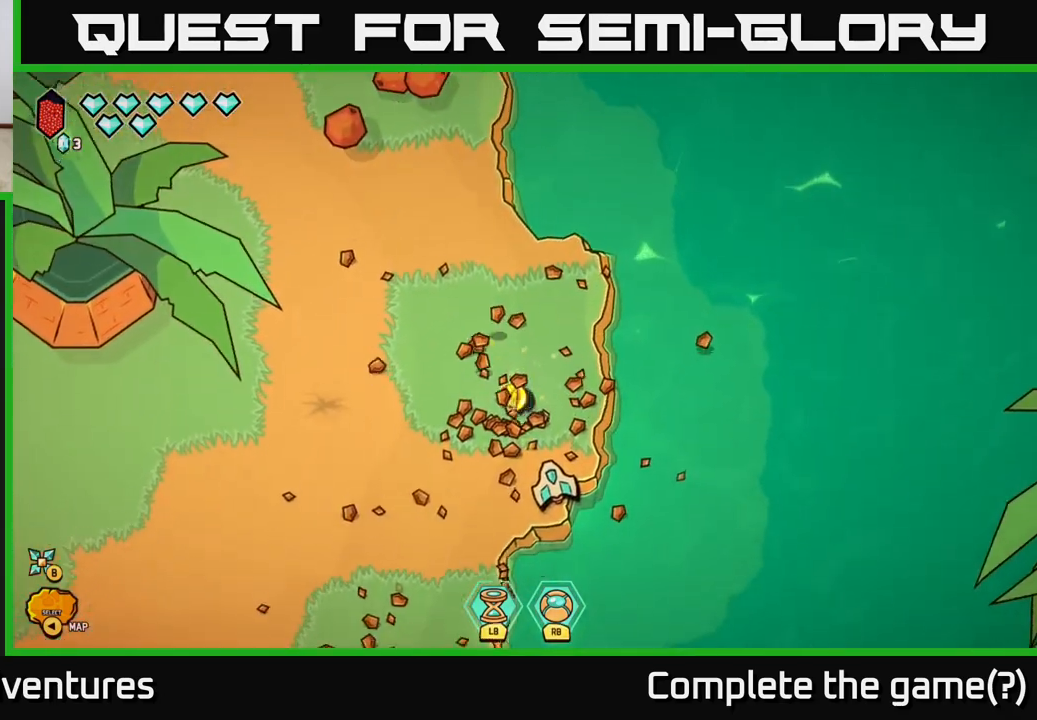
{"buttons": [], "left_stick": "up", "right_stick": "up-left", "events": [[117, "right_stick", "center"], [317, "left_stick", "up"], [367, "right_stick", "up-left"]]}
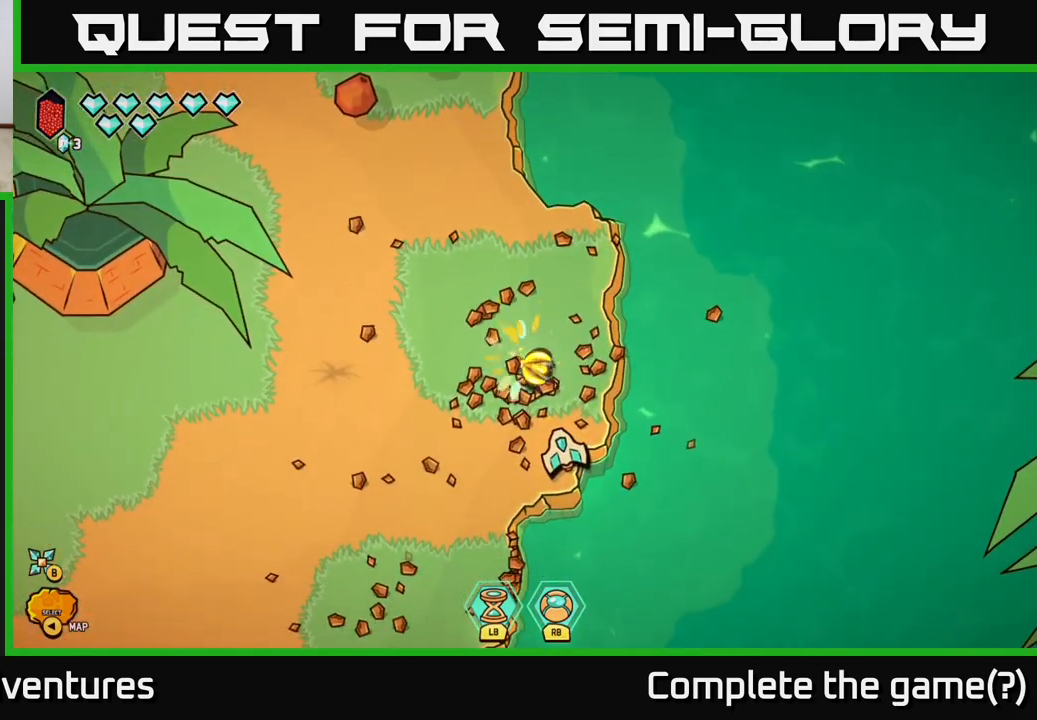
{"buttons": [], "left_stick": "up-left", "right_stick": "up-left", "events": [[100, "left_stick", "up-left"], [167, "right_stick", "center"], [400, "right_stick", "up-left"]]}
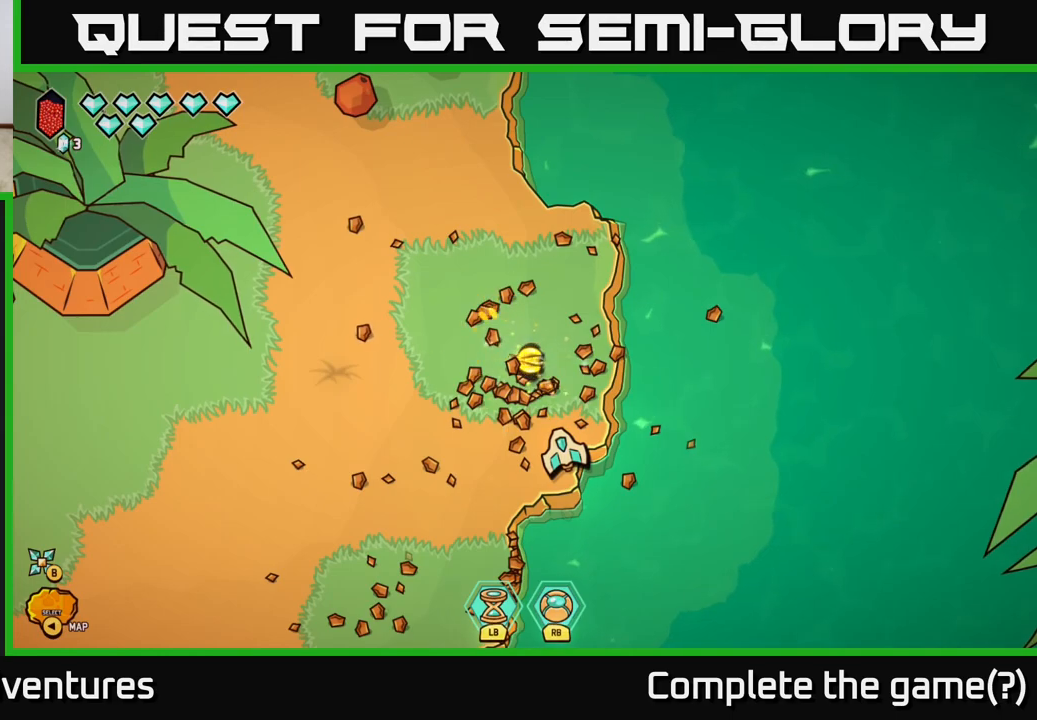
{"buttons": ["L2"], "left_stick": "up-left", "right_stick": "center", "events": [[150, "left_stick", "up"], [167, "right_stick", "center"], [300, "left_stick", "up-left"], [467, "L2", "down"]]}
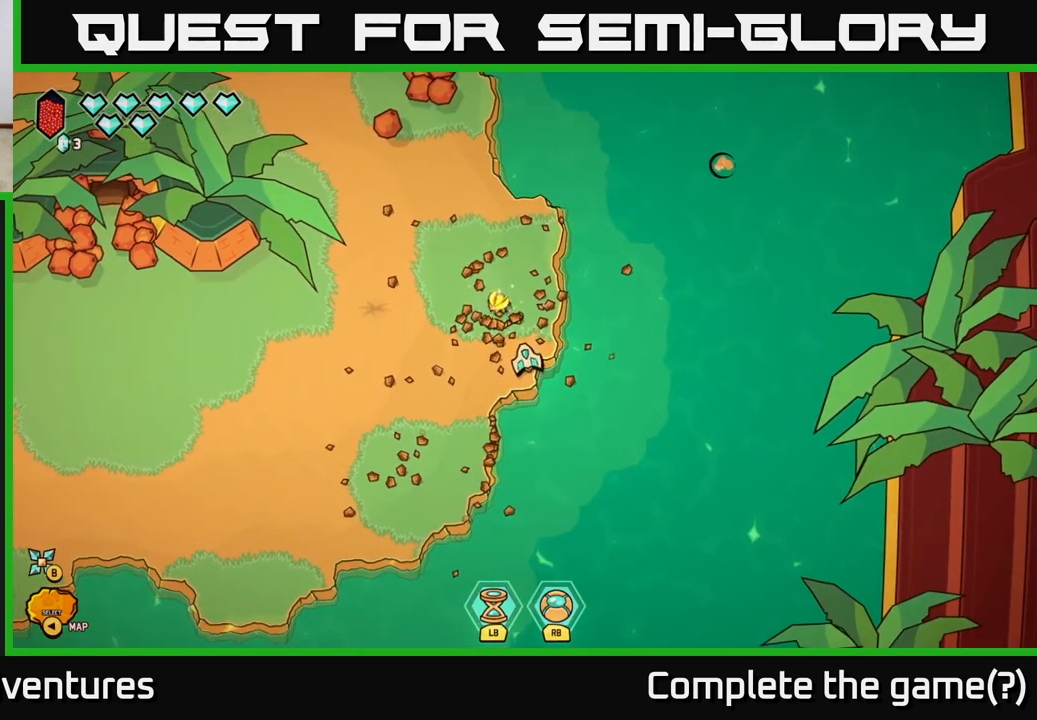
{"buttons": [], "left_stick": "down", "right_stick": "center", "events": [[67, "L2", "up"], [150, "L2", "down"], [217, "L2", "up"], [300, "left_stick", "down-left"], [433, "left_stick", "down"]]}
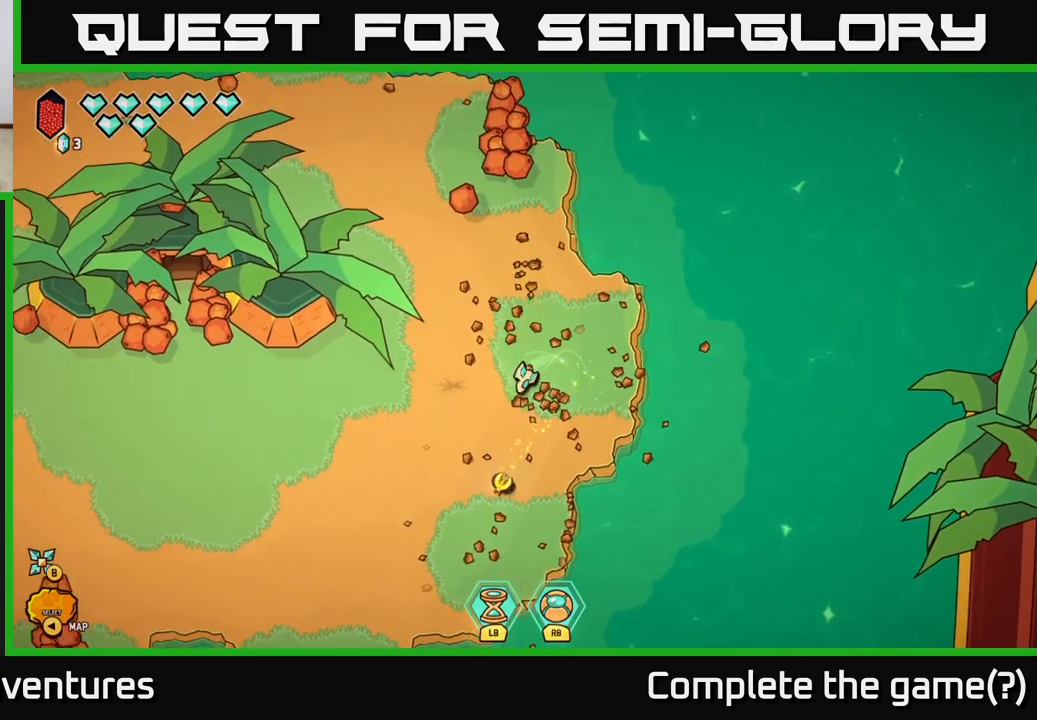
{"buttons": [], "left_stick": "down-right", "right_stick": "center", "events": [[83, "L2", "down"], [167, "left_stick", "down-left"], [433, "left_stick", "down-right"], [467, "L2", "up"]]}
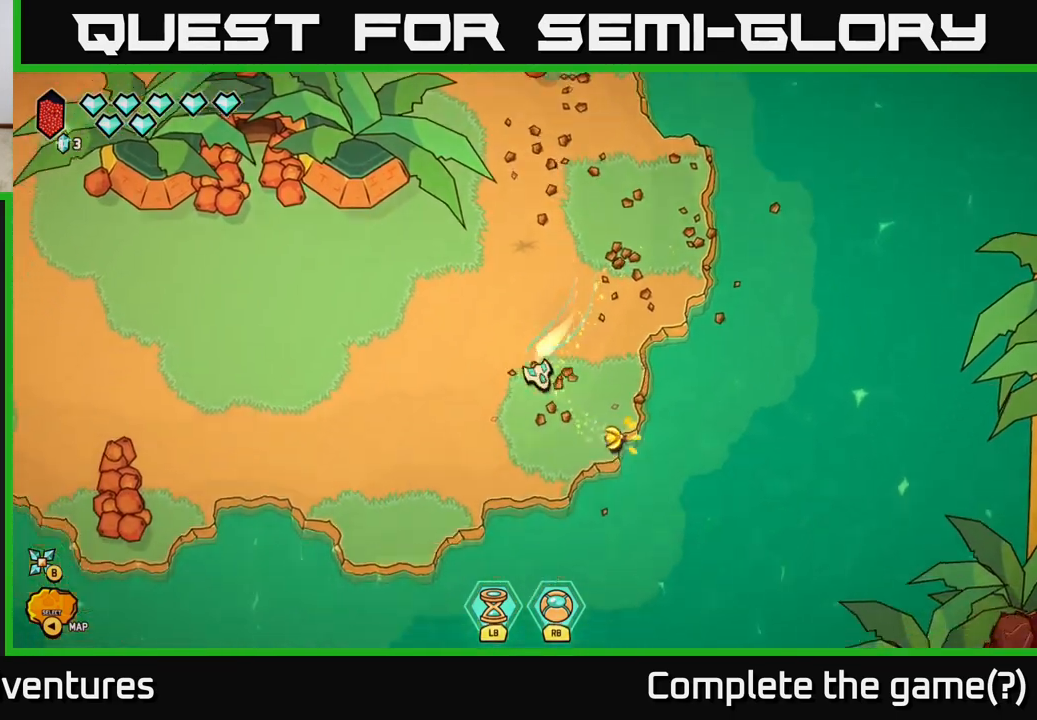
{"buttons": ["L2"], "left_stick": "right", "right_stick": "center", "events": [[183, "left_stick", "up-right"], [367, "L2", "down"], [433, "left_stick", "right"]]}
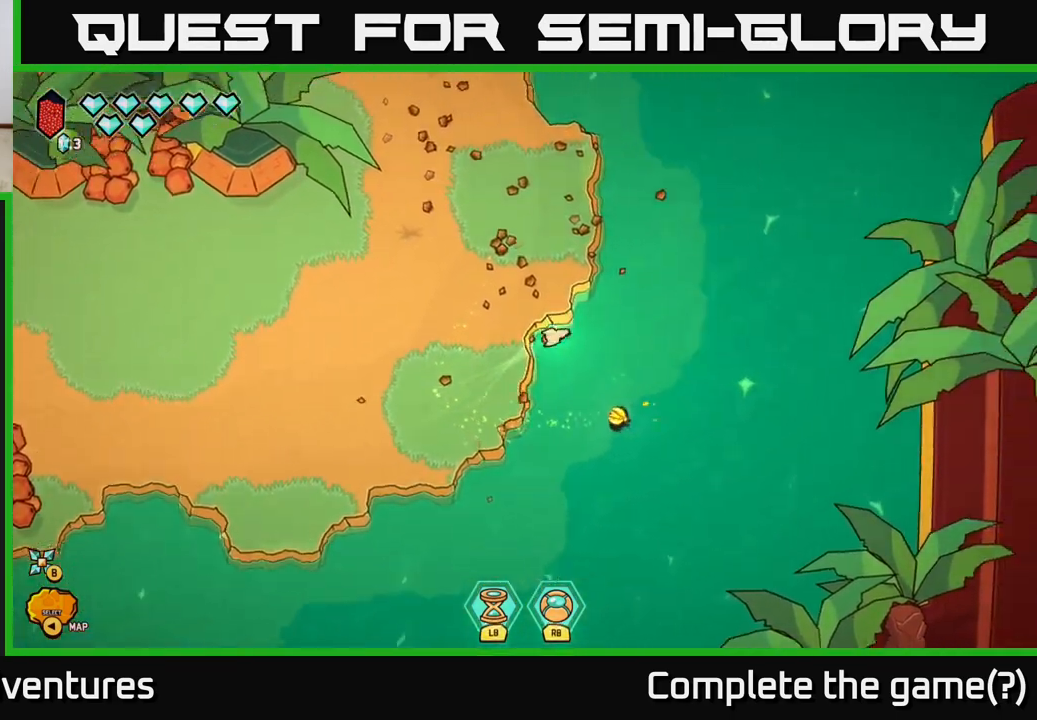
{"buttons": [], "left_stick": "down-right", "right_stick": "center", "events": [[33, "left_stick", "down-right"], [67, "L2", "up"], [133, "left_stick", "down"], [350, "left_stick", "down-right"]]}
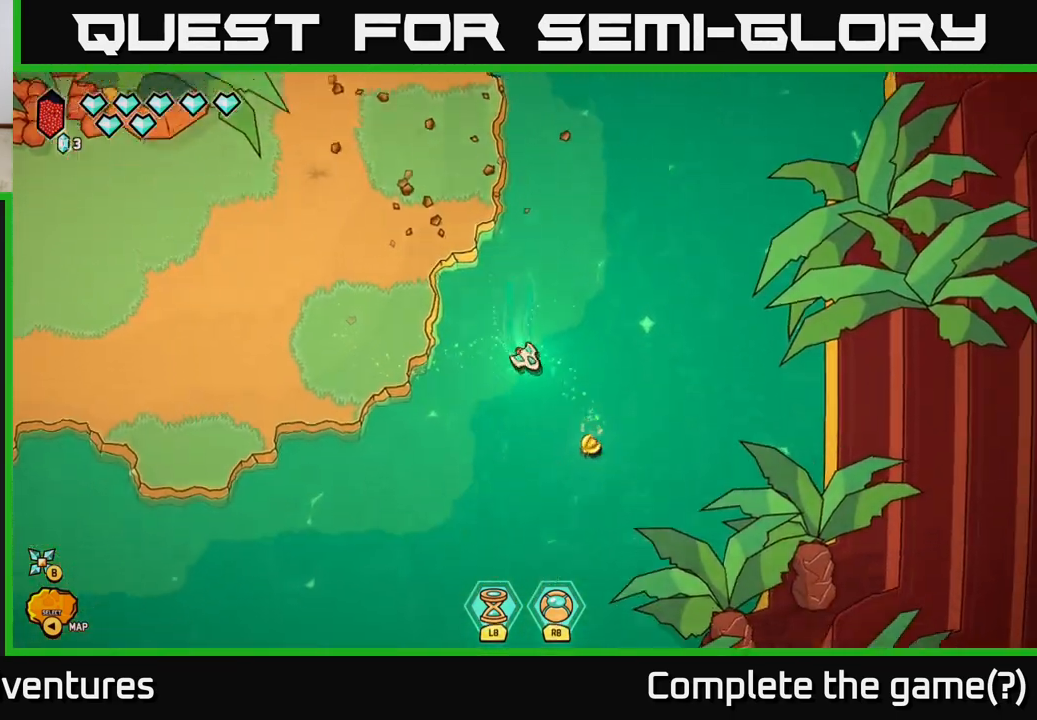
{"buttons": [], "left_stick": "left", "right_stick": "center", "events": [[50, "left_stick", "down"], [150, "left_stick", "down-left"], [450, "left_stick", "left"]]}
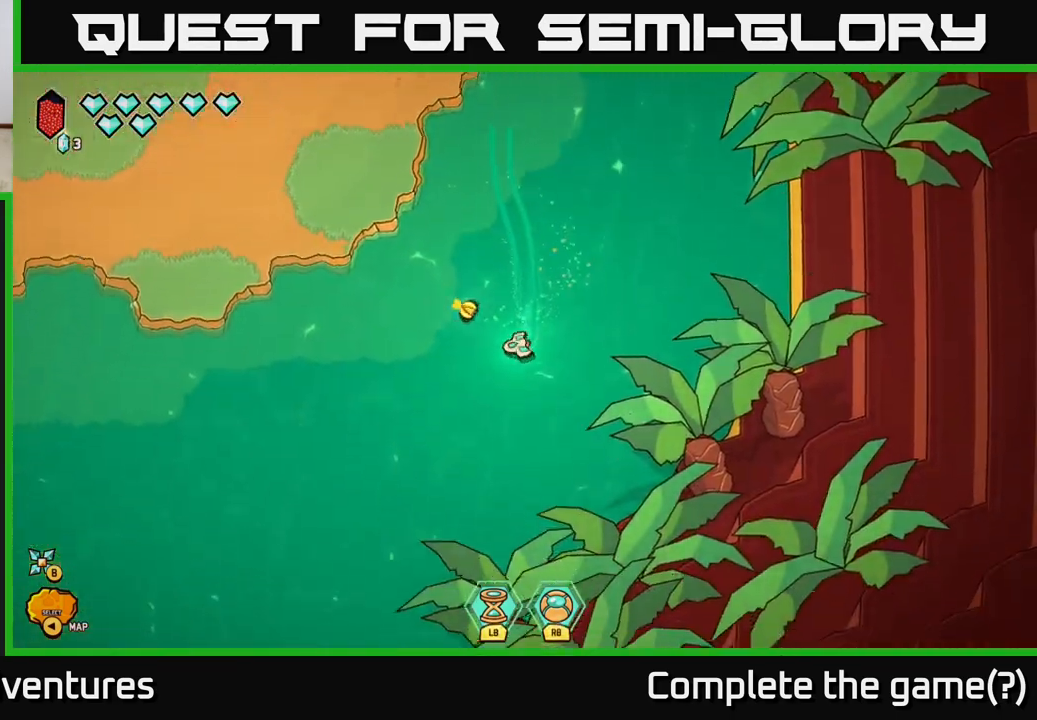
{"buttons": ["L2"], "left_stick": "up-left", "right_stick": "center", "events": [[17, "left_stick", "up-left"], [150, "left_stick", "up"], [233, "L2", "down"], [317, "left_stick", "up-left"]]}
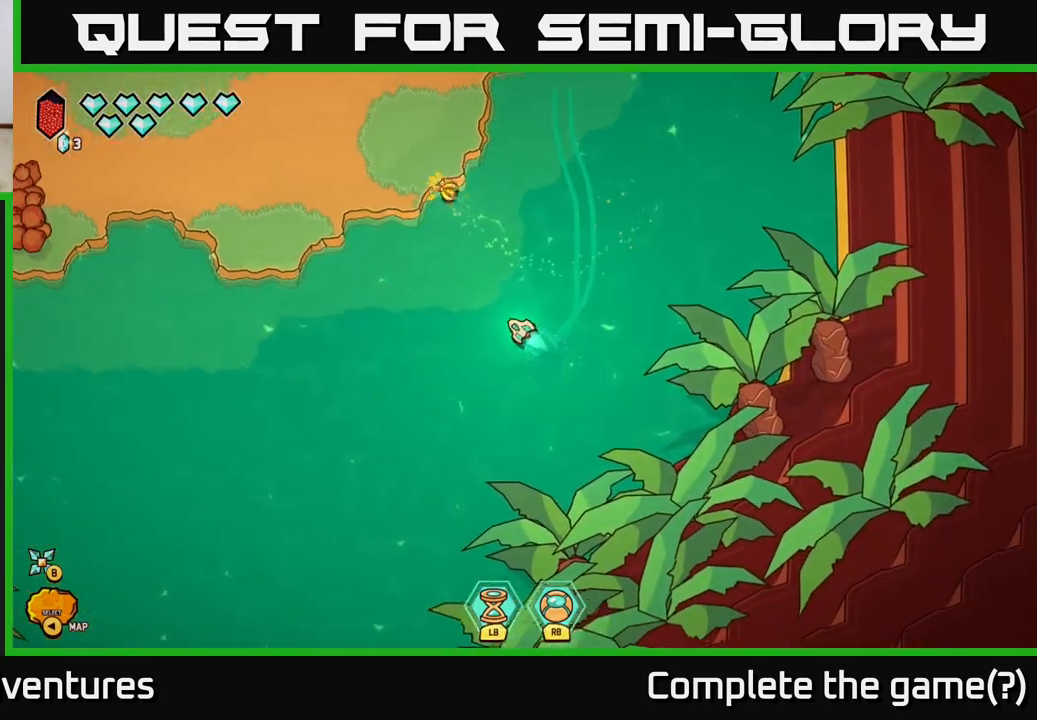
{"buttons": [], "left_stick": "down-left", "right_stick": "center", "events": [[83, "left_stick", "up"], [267, "left_stick", "up-left"], [483, "L2", "up"], [483, "left_stick", "down-left"]]}
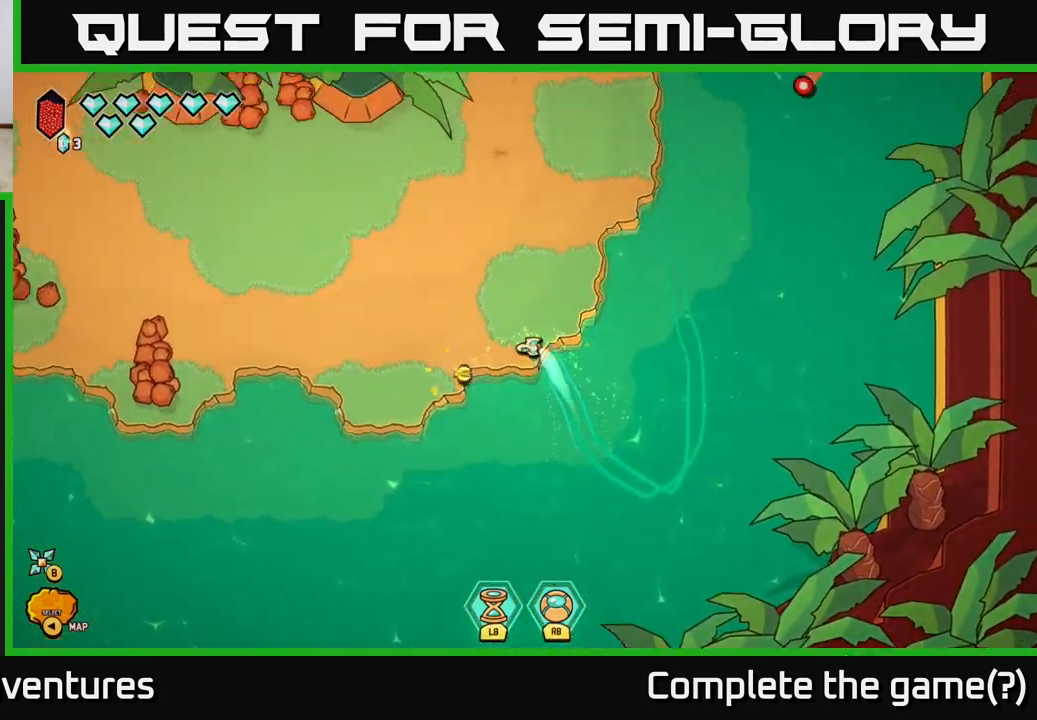
{"buttons": [], "left_stick": "up", "right_stick": "center", "events": [[100, "left_stick", "down"], [217, "L2", "down"], [283, "left_stick", "left"], [367, "left_stick", "up-left"], [417, "L2", "up"], [483, "left_stick", "up"]]}
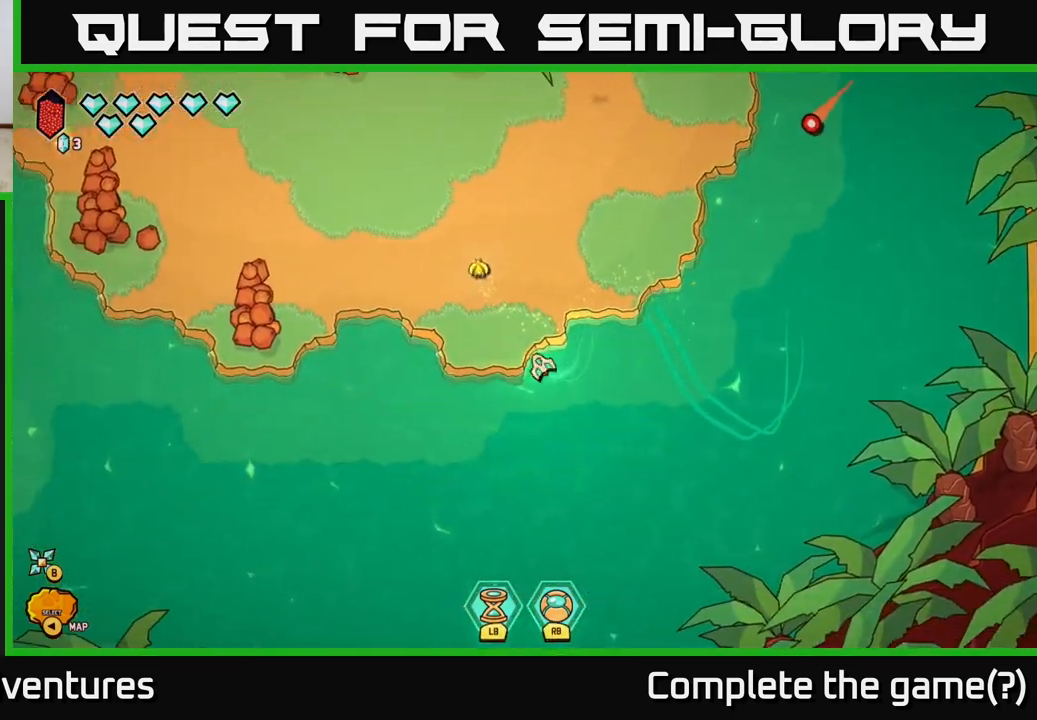
{"buttons": ["L2"], "left_stick": "up", "right_stick": "center", "events": [[100, "L2", "down"], [150, "left_stick", "up-left"], [283, "left_stick", "up"]]}
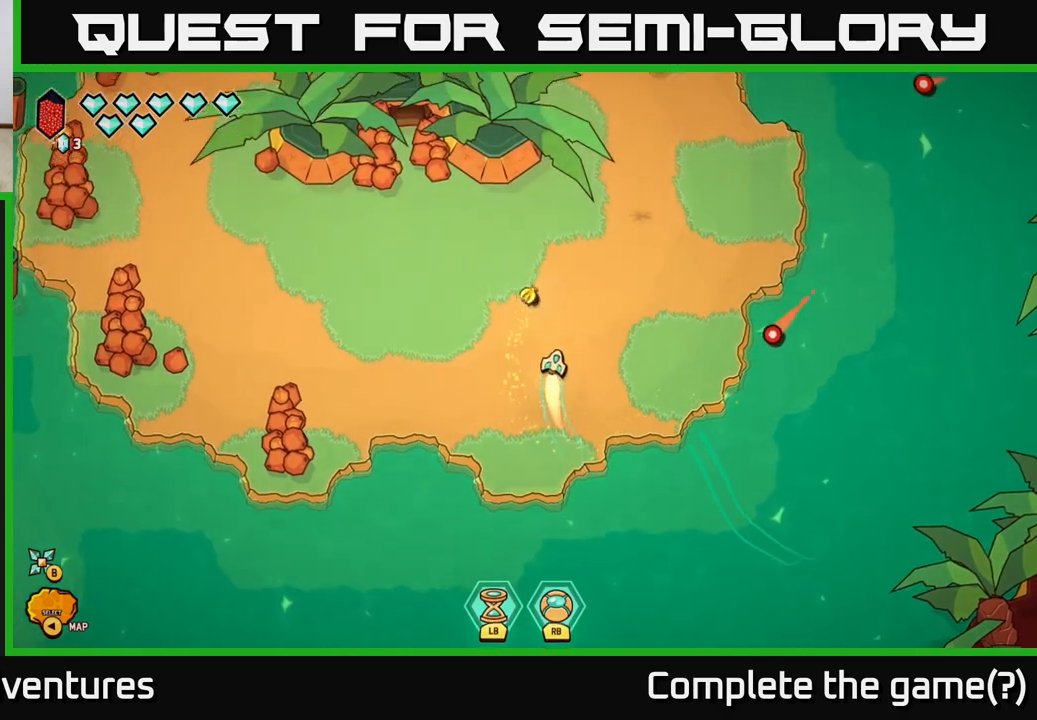
{"buttons": ["L2"], "left_stick": "up-right", "right_stick": "center", "events": [[333, "left_stick", "right"], [450, "left_stick", "up-right"]]}